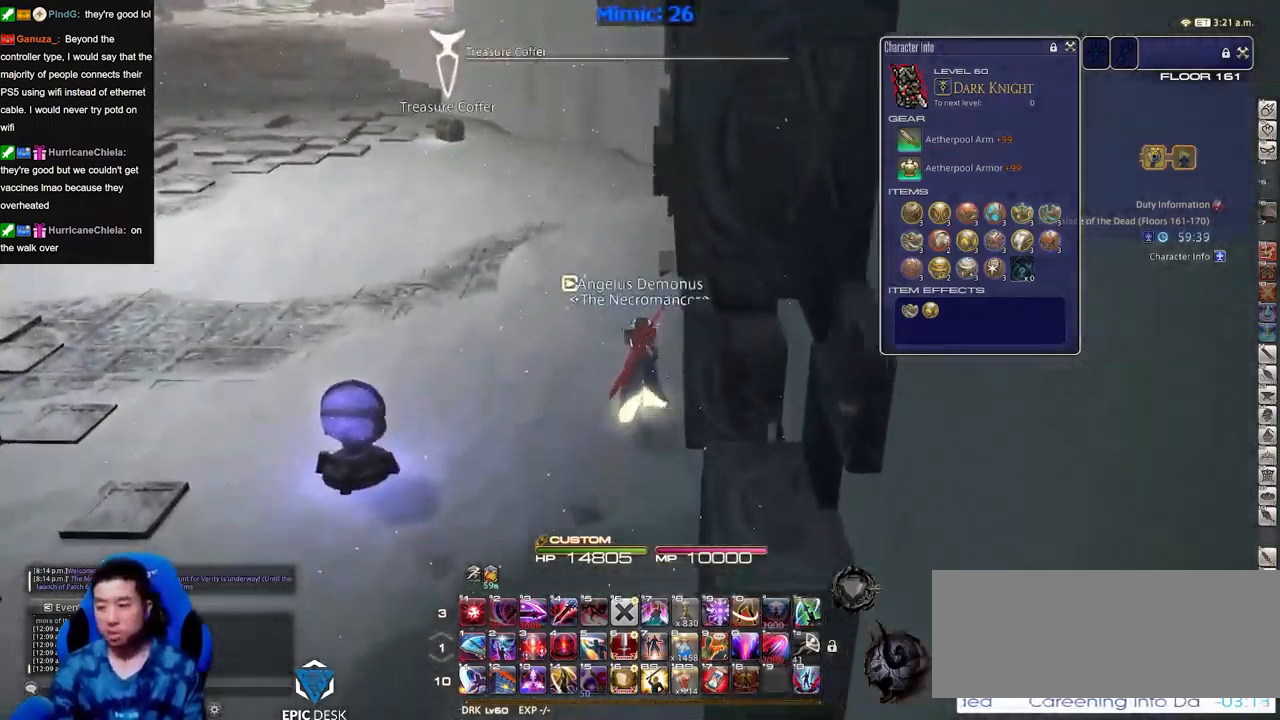
Gameplay with keyboard; each line is a JSON object with the keys held at the frame after it. "events" lists presses ("down") and releases ("up") of "alt_l", "alt_r", "backspace", "caps_lock", "ctrl_l", "ctrl_r", "down", "escape", "f1", "f10", "f11", "f12", "f2", "f3", "f4", "f5", "f6", "f7", "f8", "f9", "left", "return", "right", "shift_l", "shift_r", "space", "super", "tab" and "up" between this image and that frame as [ms after this image, input, new state], when the widget could be followed in between. No other keys are recorded. Mouse input is not recorded. Not read: other_keys.
{"keys": [], "events": []}
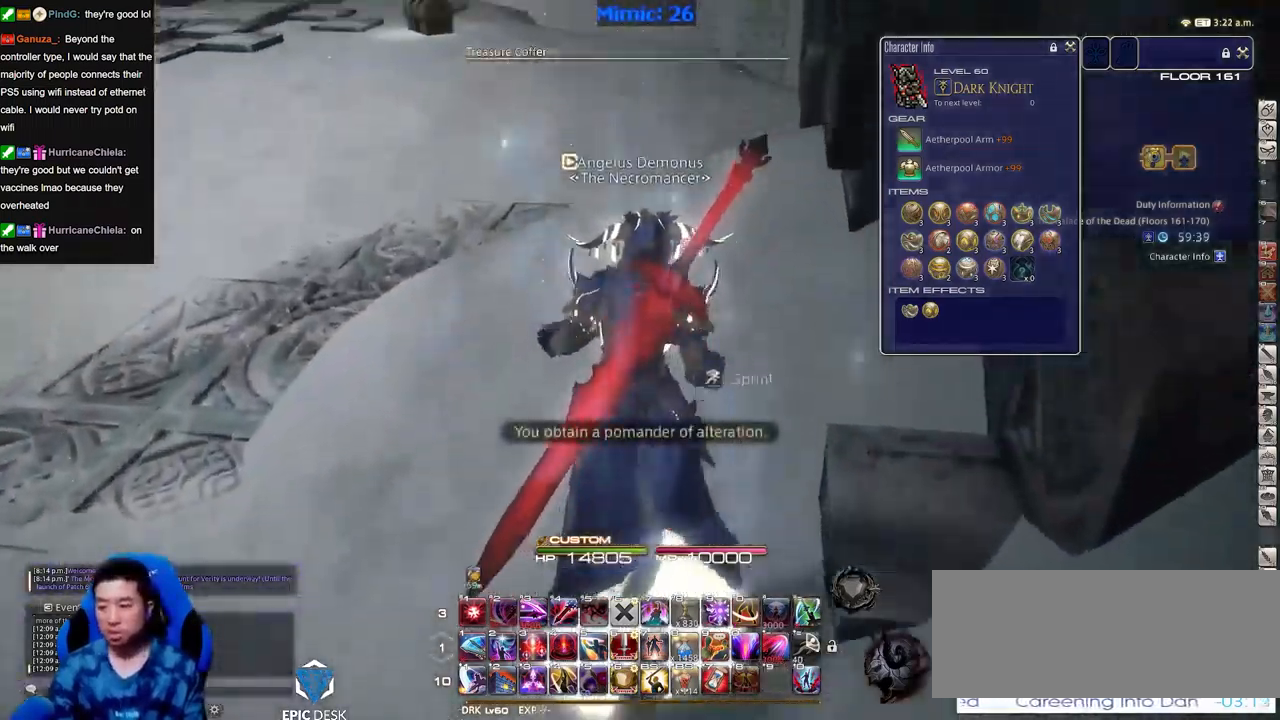
{"keys": [], "events": []}
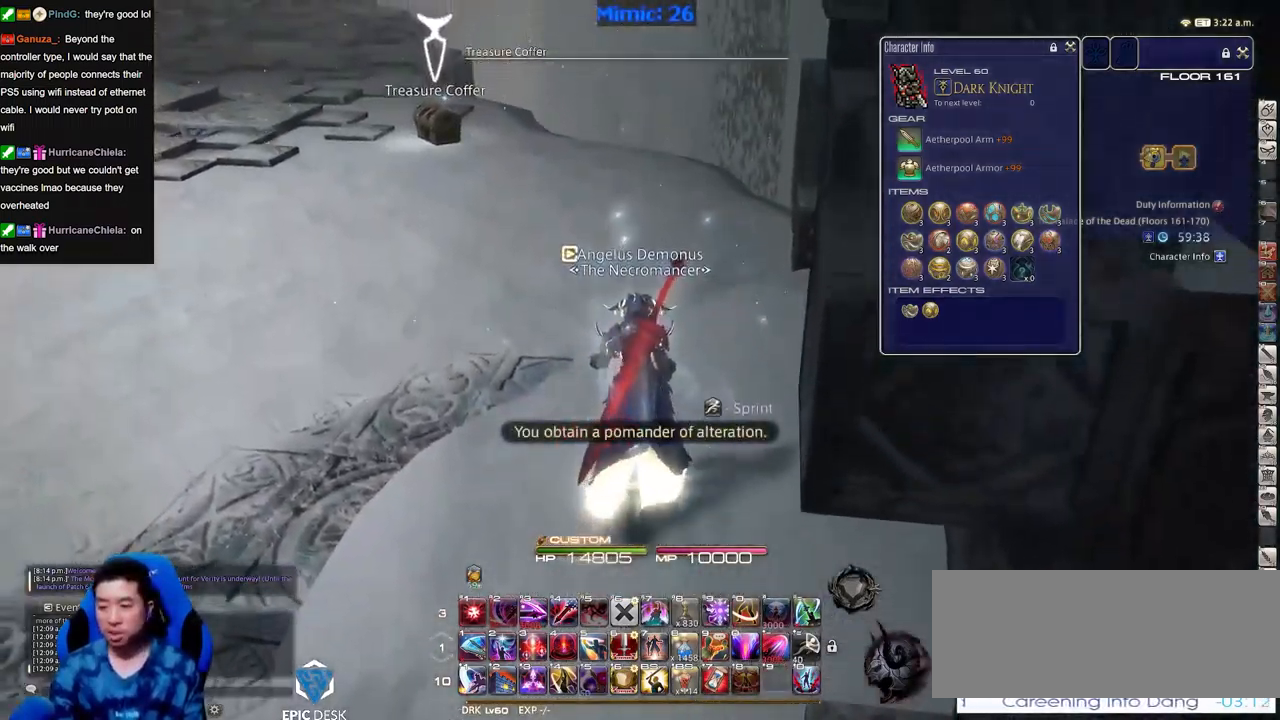
{"keys": [], "events": []}
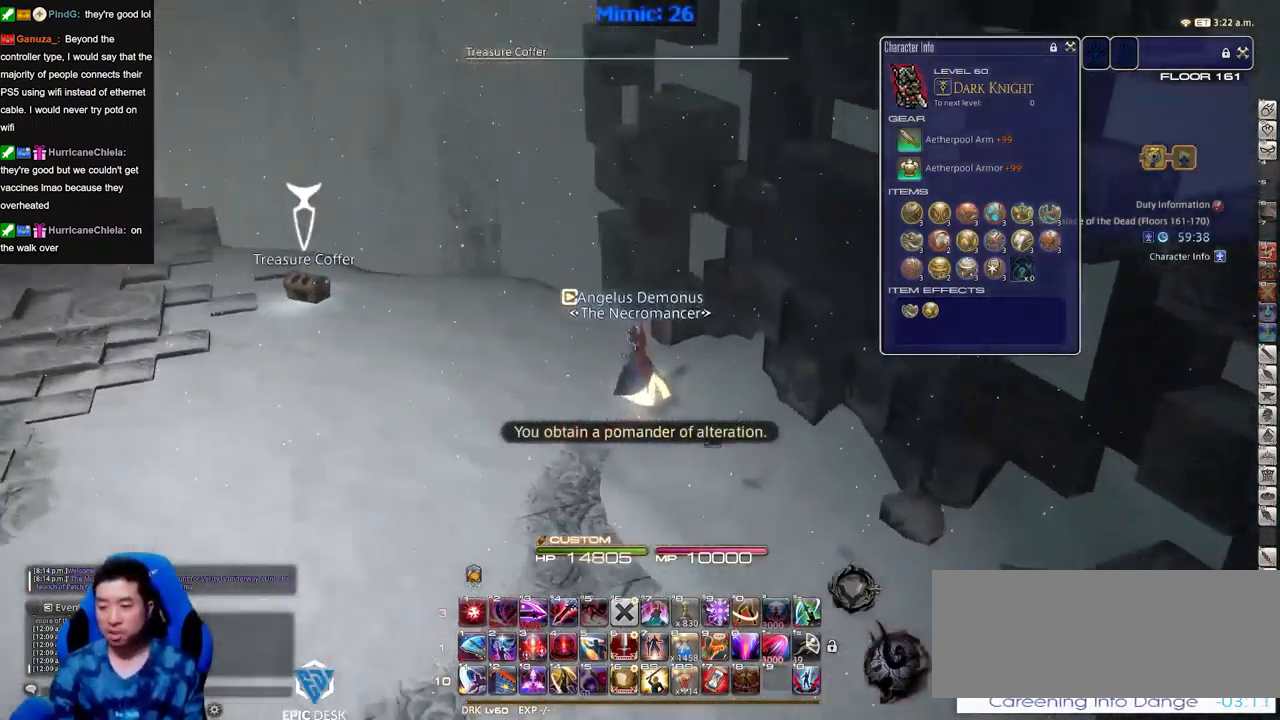
{"keys": [], "events": []}
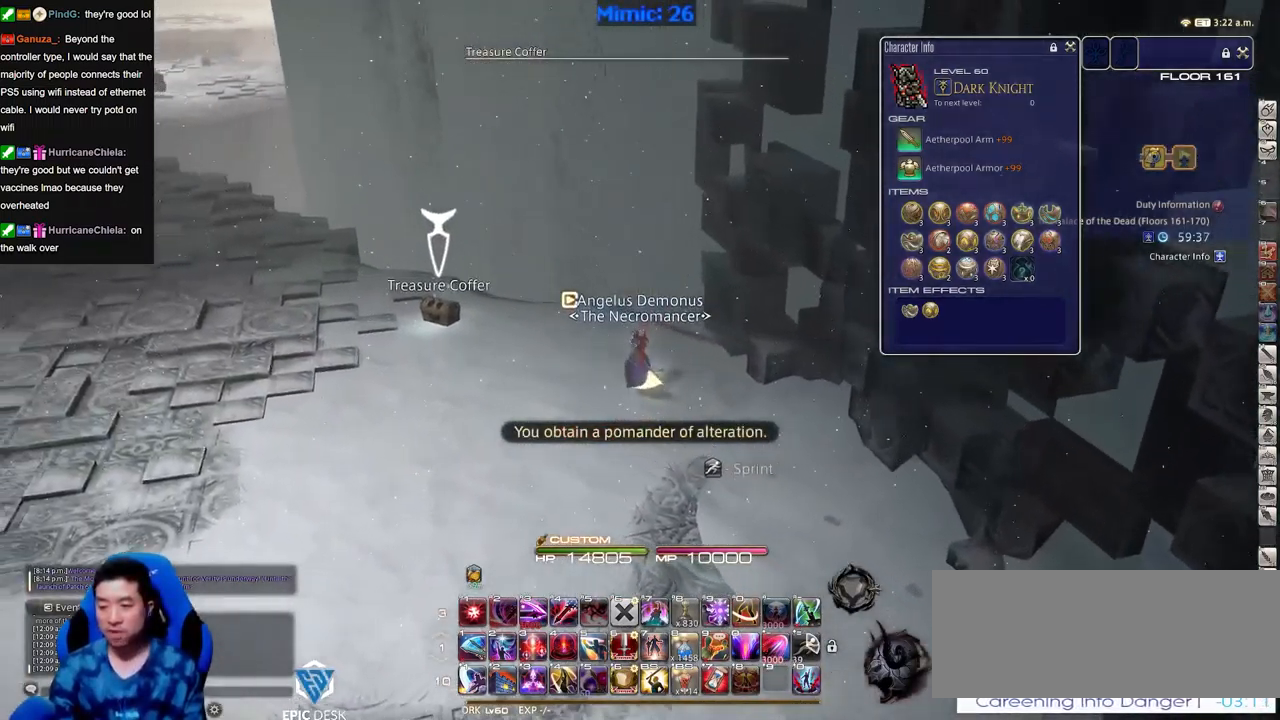
{"keys": [], "events": []}
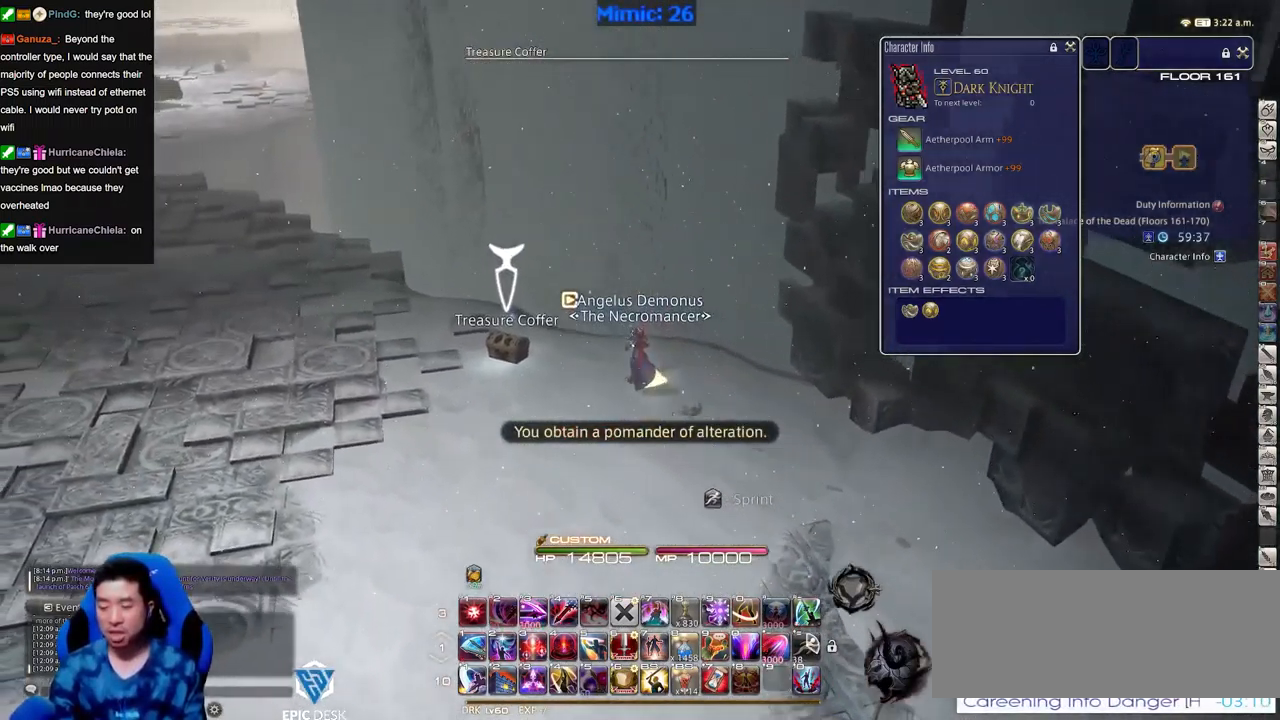
{"keys": [], "events": []}
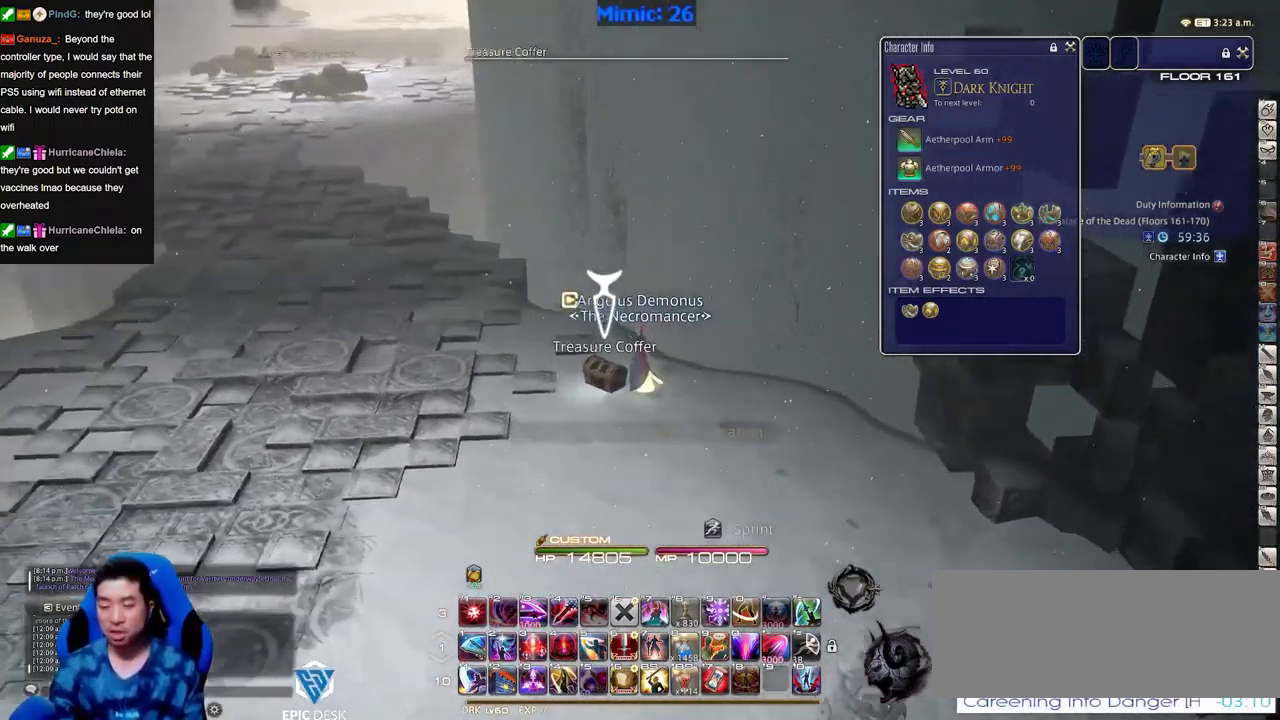
{"keys": [], "events": [[351, "return", "down"], [401, "return", "up"]]}
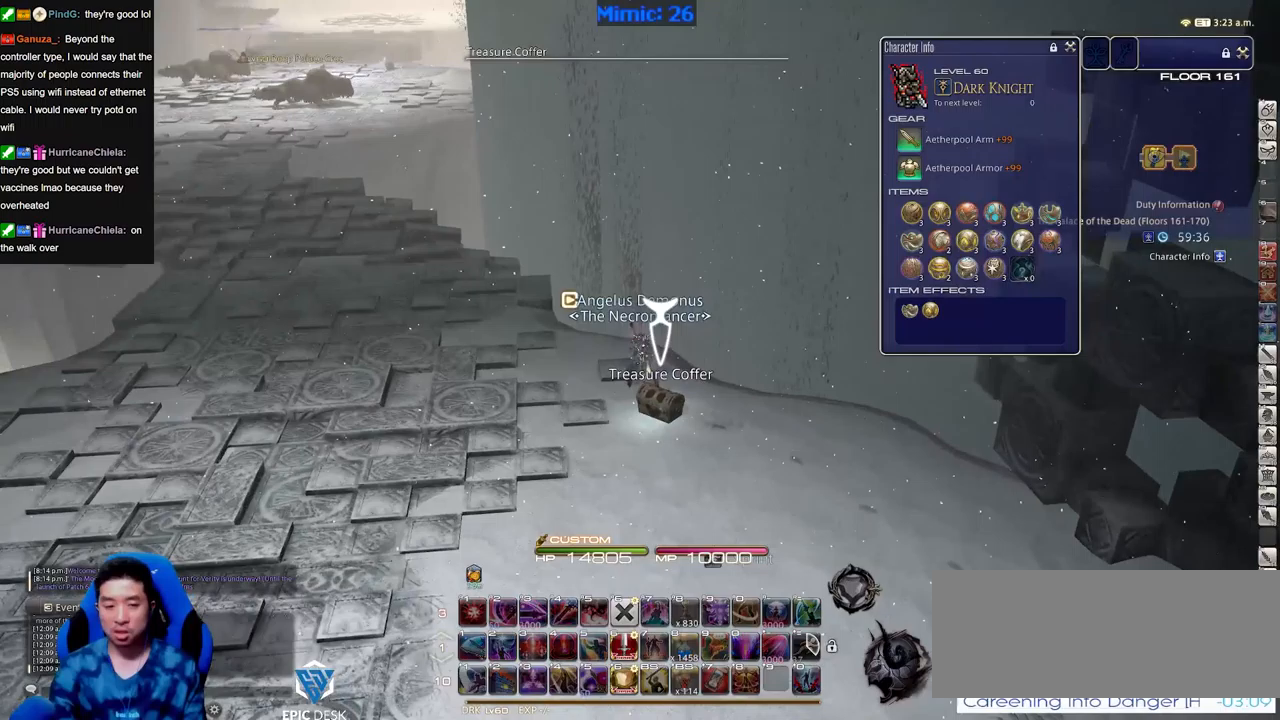
{"keys": [], "events": []}
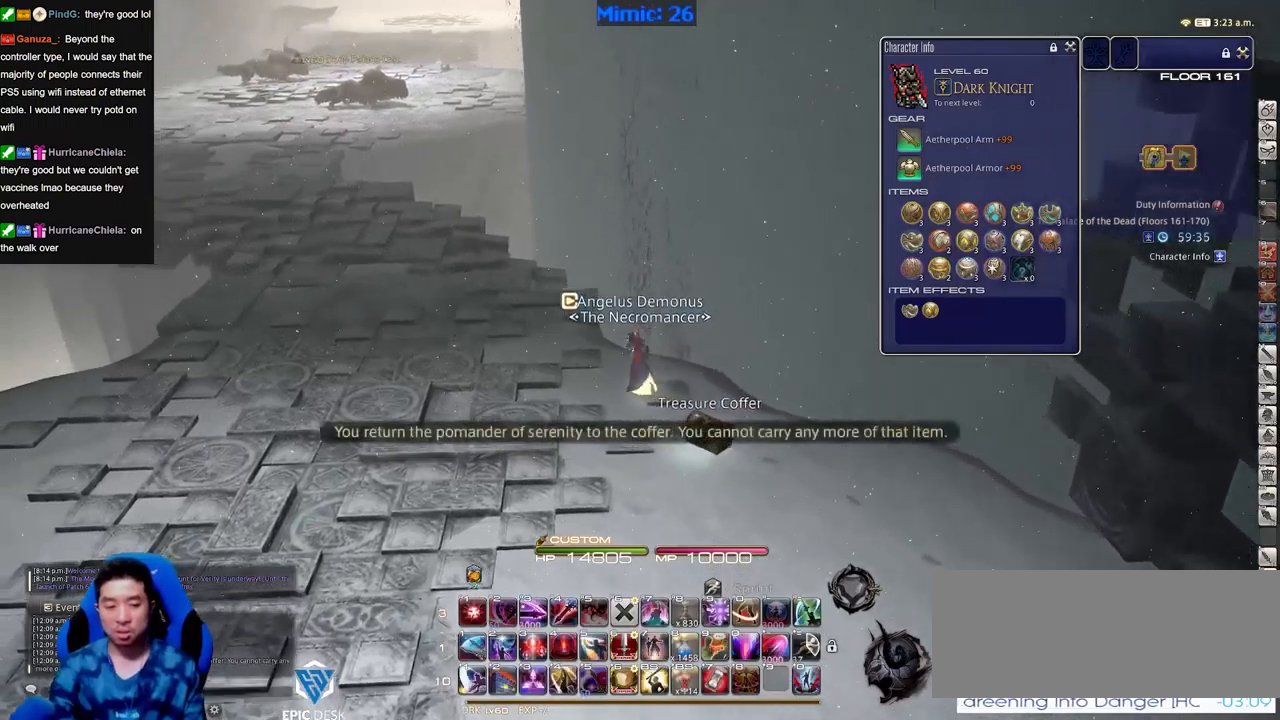
{"keys": [], "events": [[250, "space", "down"], [383, "space", "up"]]}
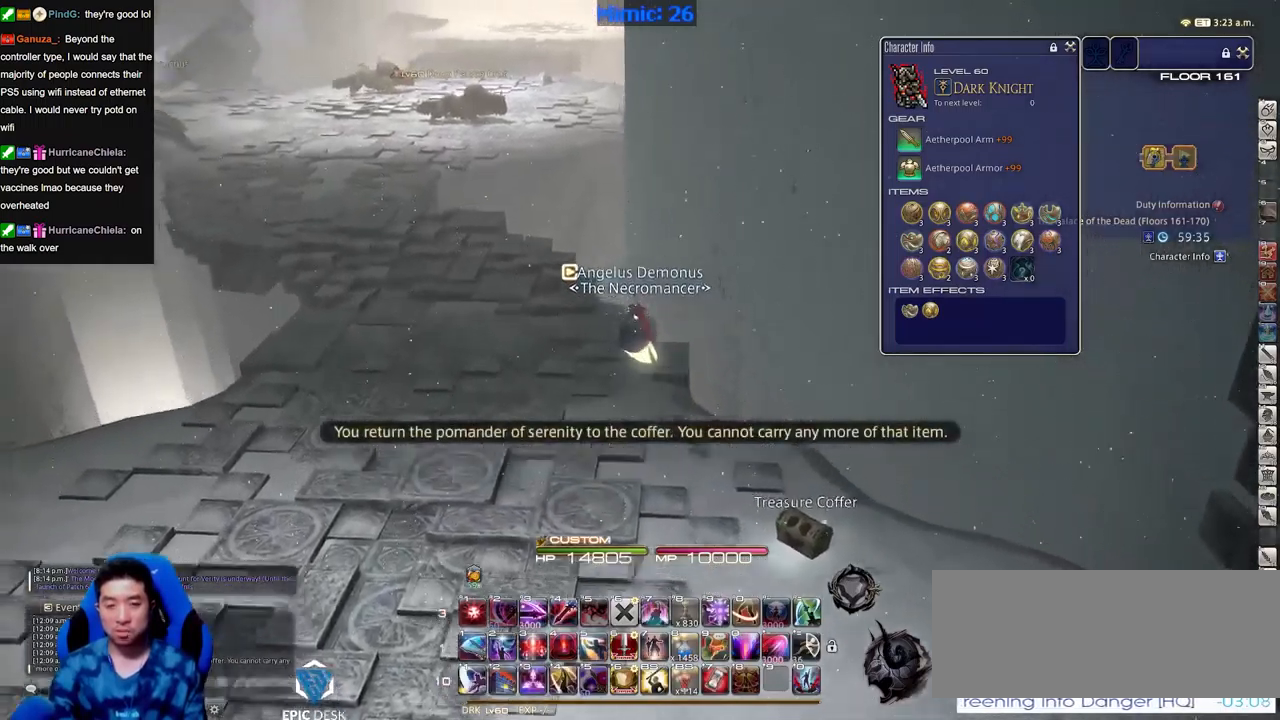
{"keys": [], "events": []}
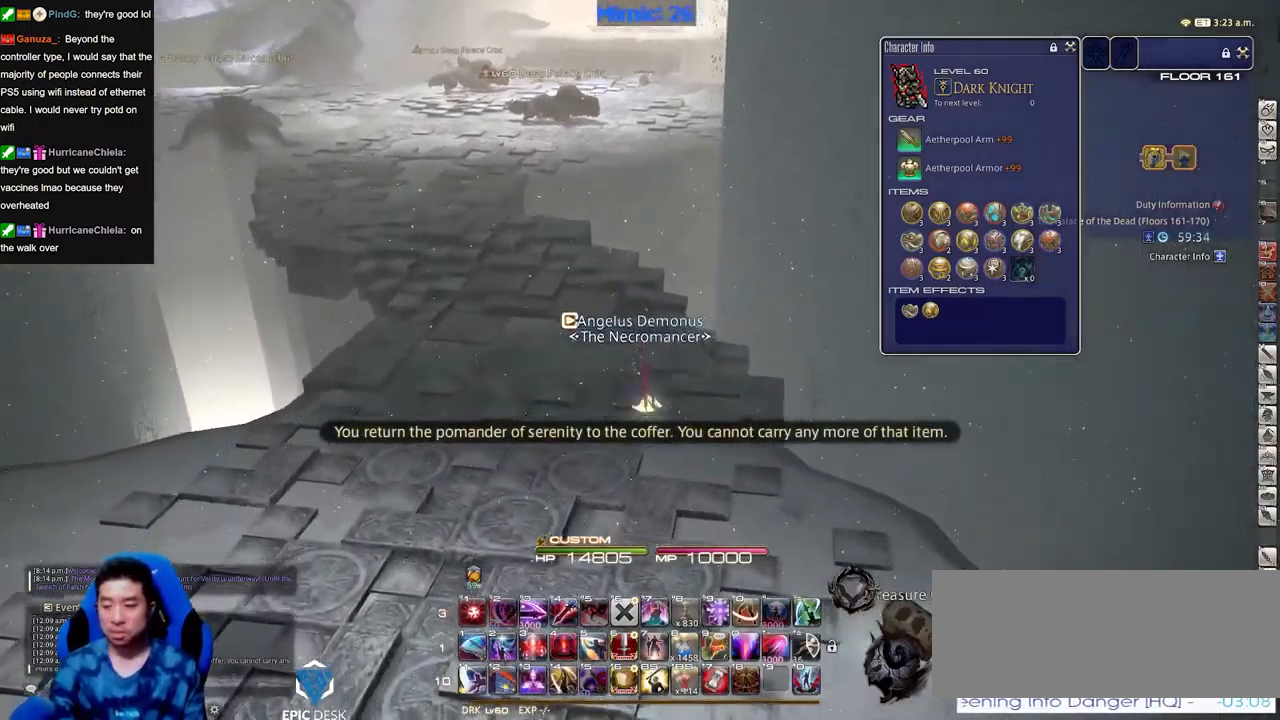
{"keys": [], "events": [[33, "space", "down"], [133, "alt_r", "down"], [183, "space", "up"], [417, "alt_r", "up"]]}
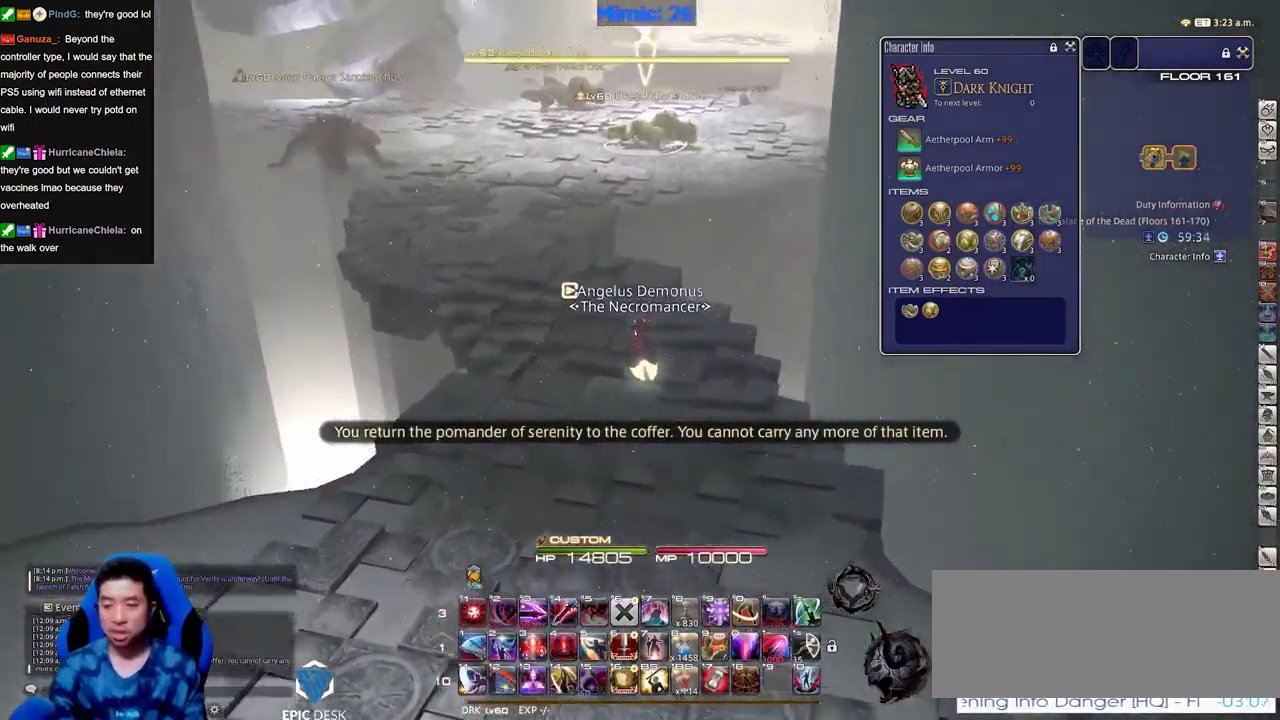
{"keys": ["return"], "events": [[50, "return", "down"], [150, "return", "up"], [250, "return", "down"], [284, "return", "up"], [434, "return", "down"]]}
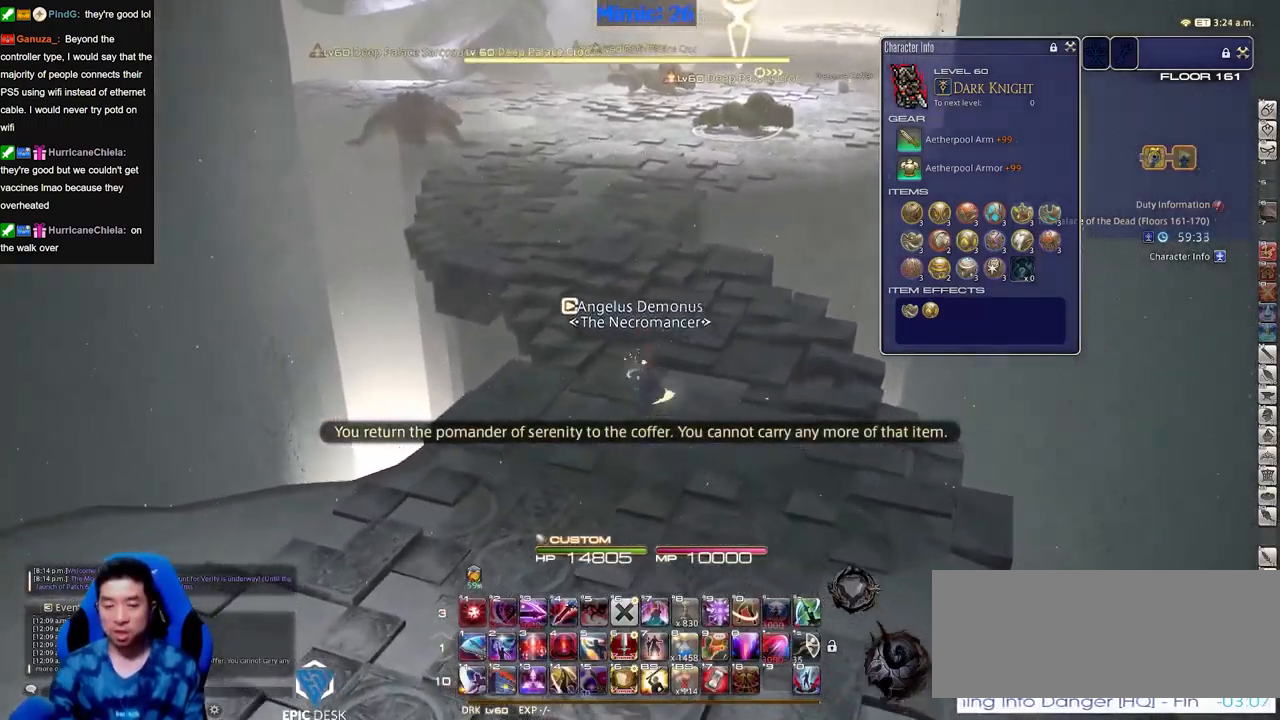
{"keys": [], "events": [[33, "return", "up"]]}
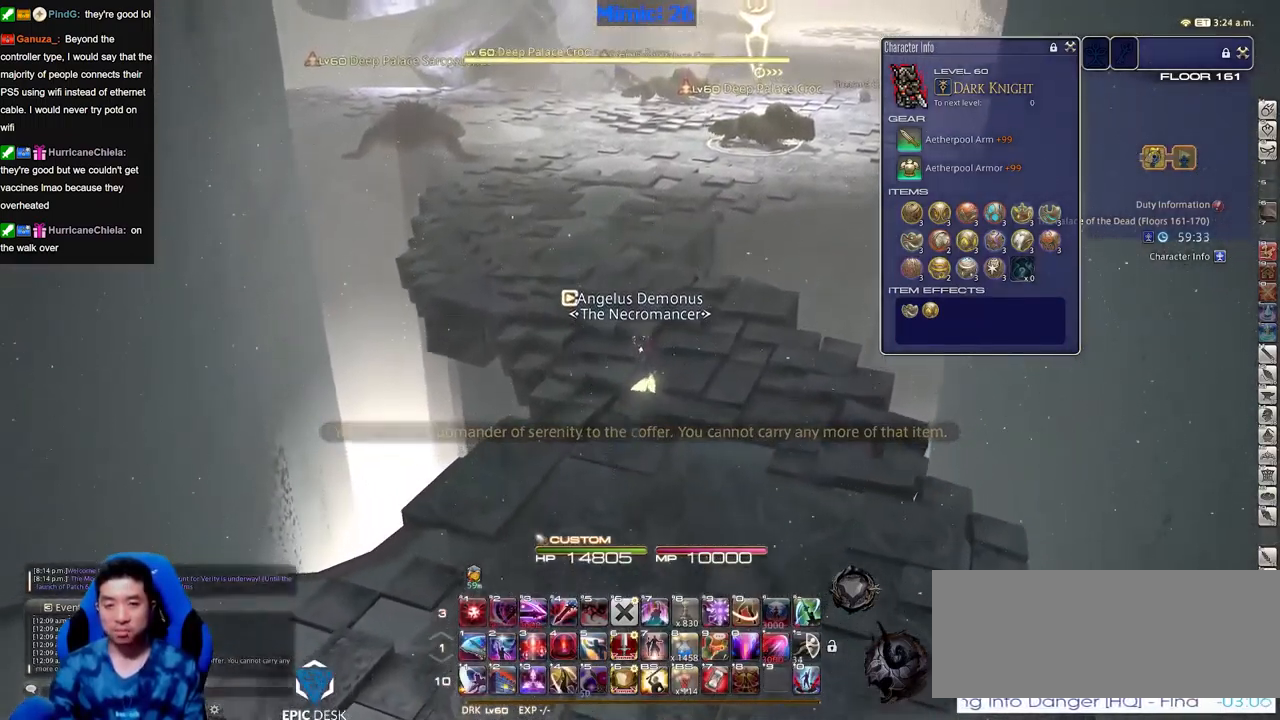
{"keys": [], "events": []}
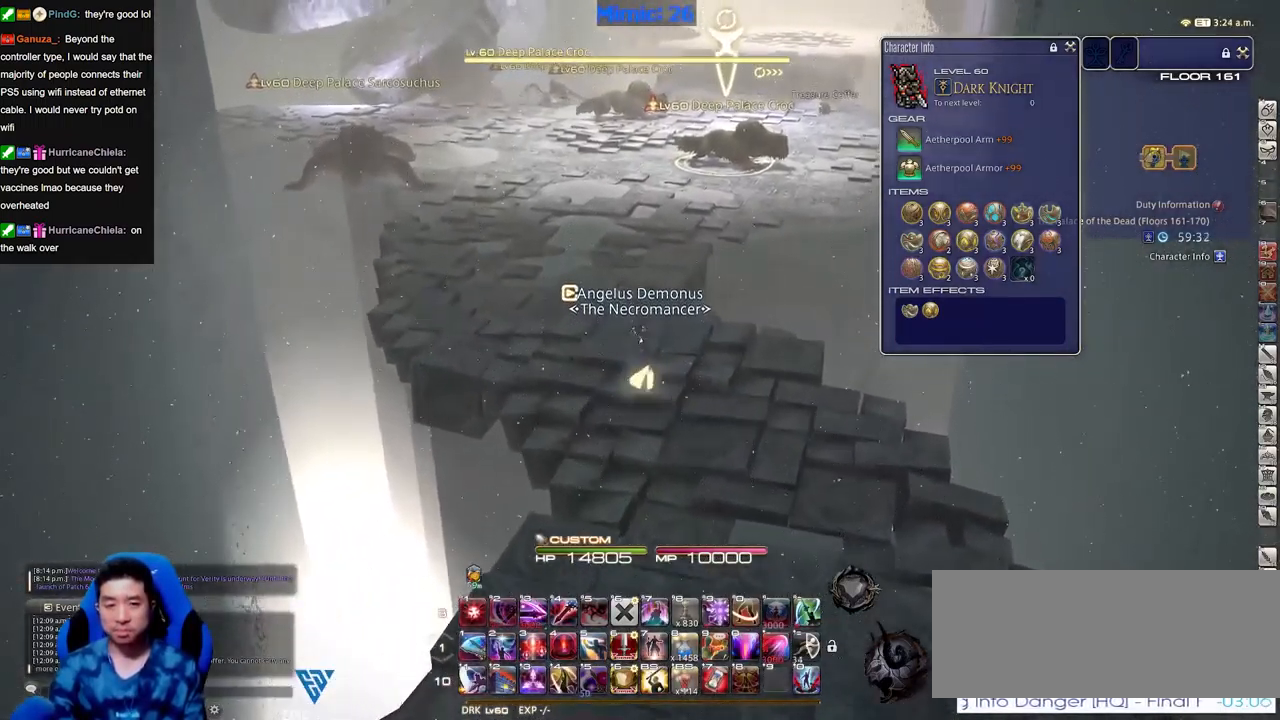
{"keys": ["alt_r"], "events": [[17, "alt_r", "down"]]}
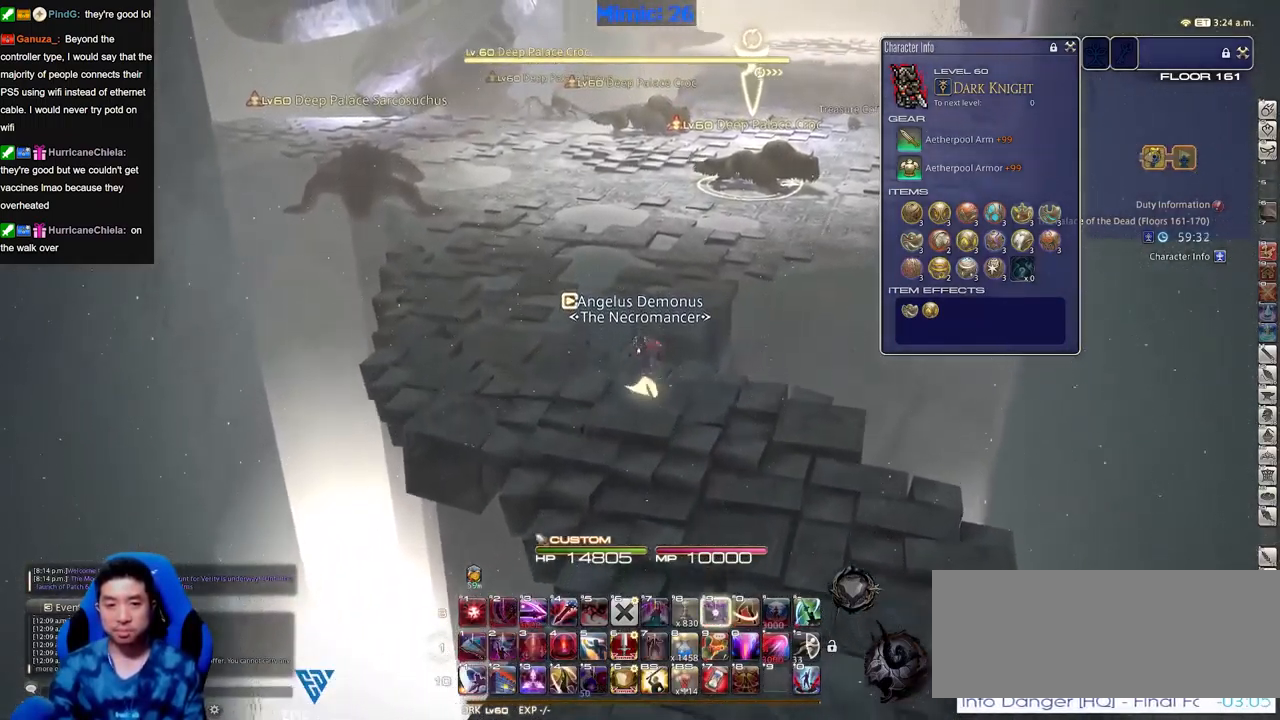
{"keys": ["alt_r"], "events": []}
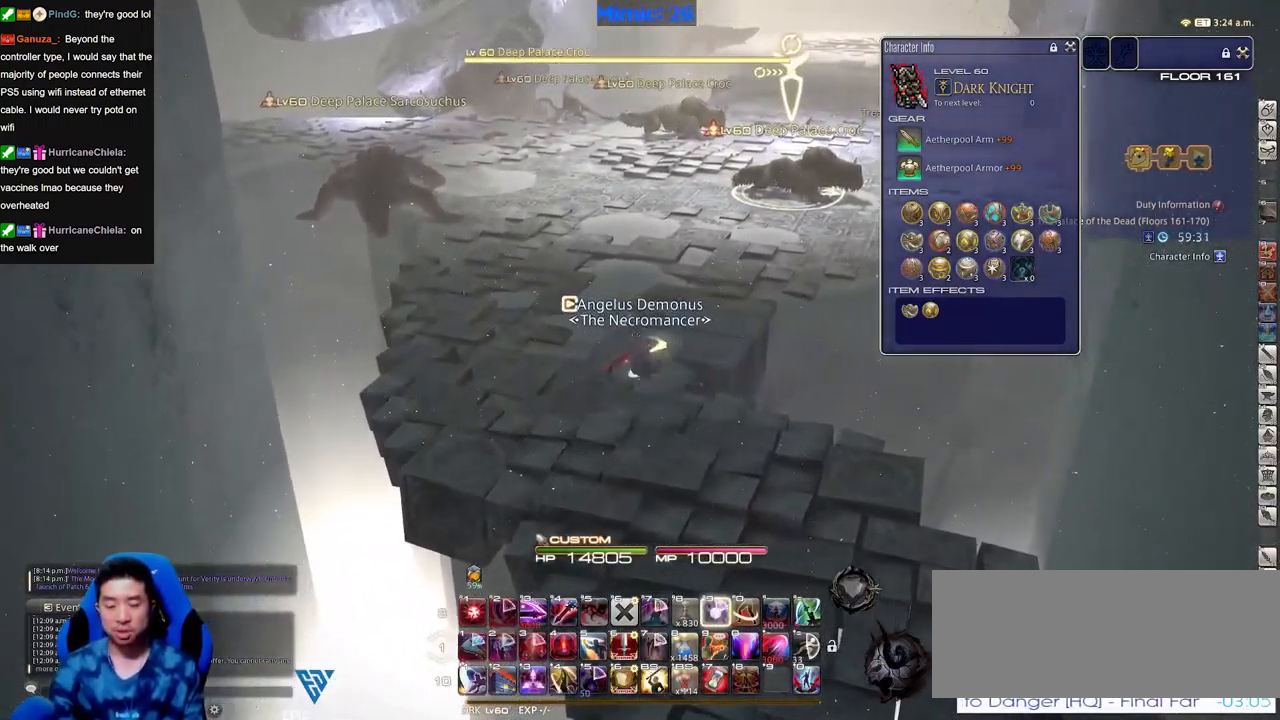
{"keys": [], "events": [[83, "alt_r", "up"], [316, "space", "down"], [417, "space", "up"]]}
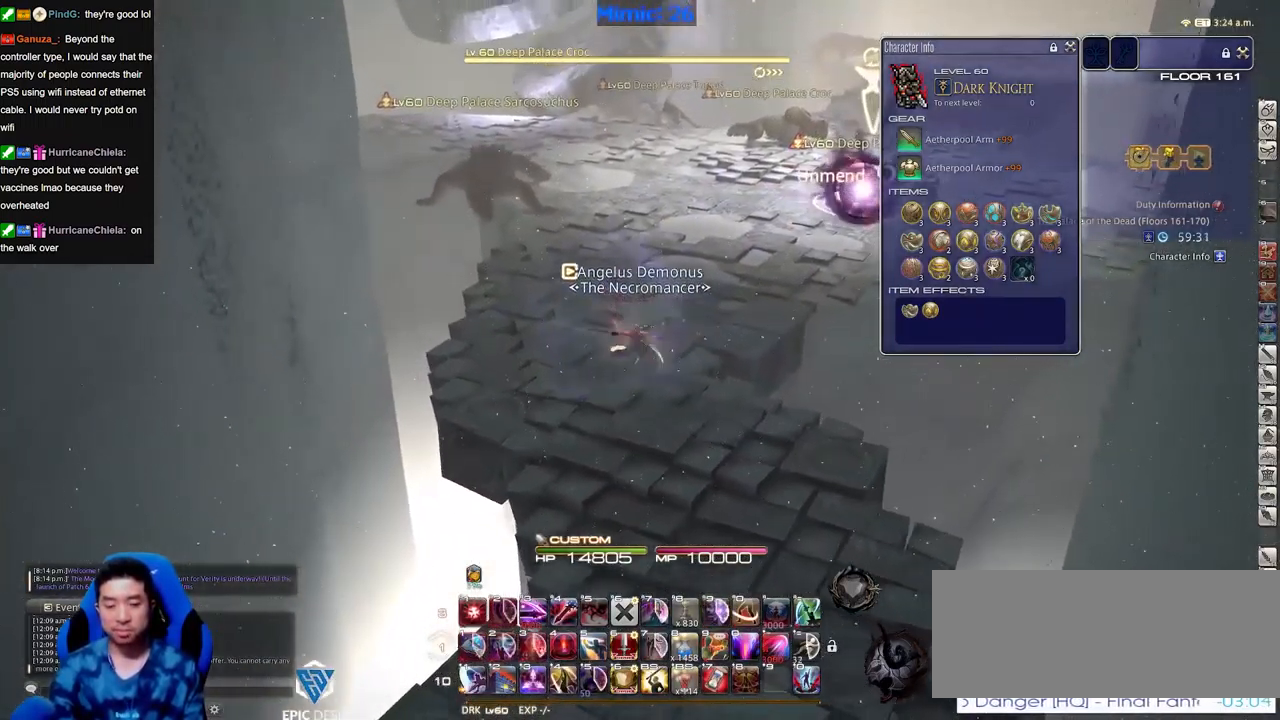
{"keys": [], "events": []}
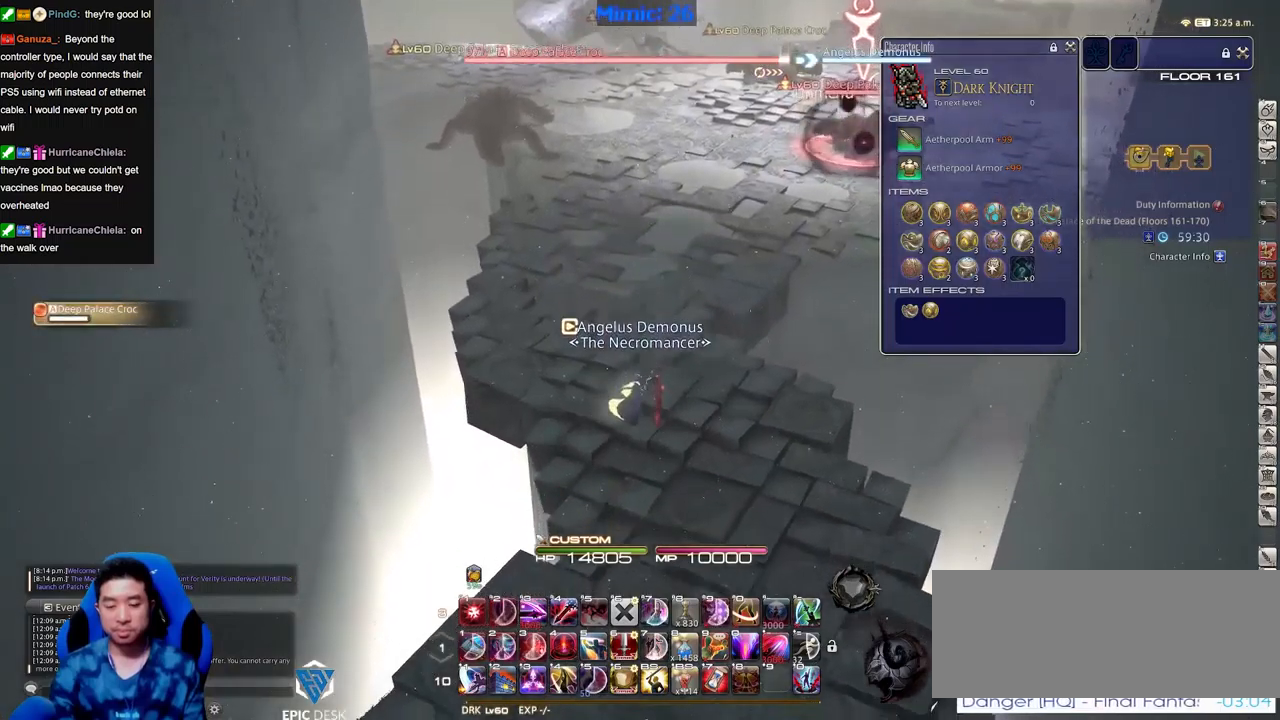
{"keys": [], "events": []}
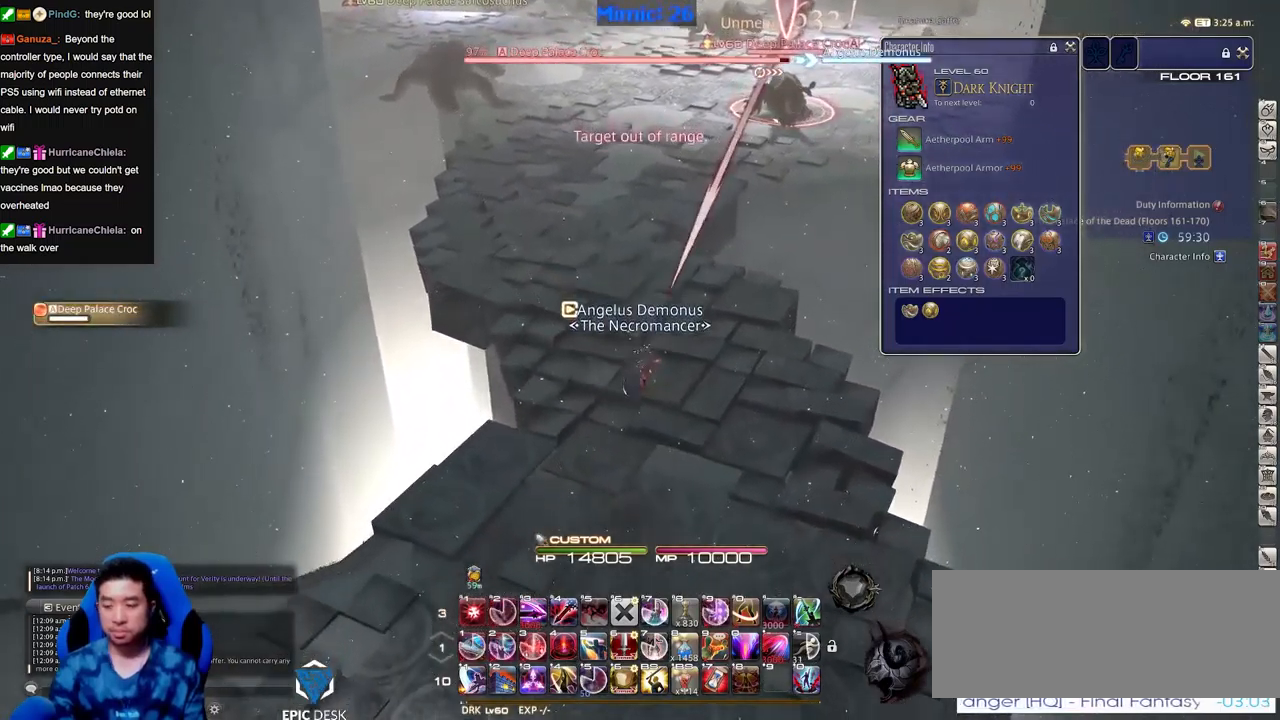
{"keys": [], "events": []}
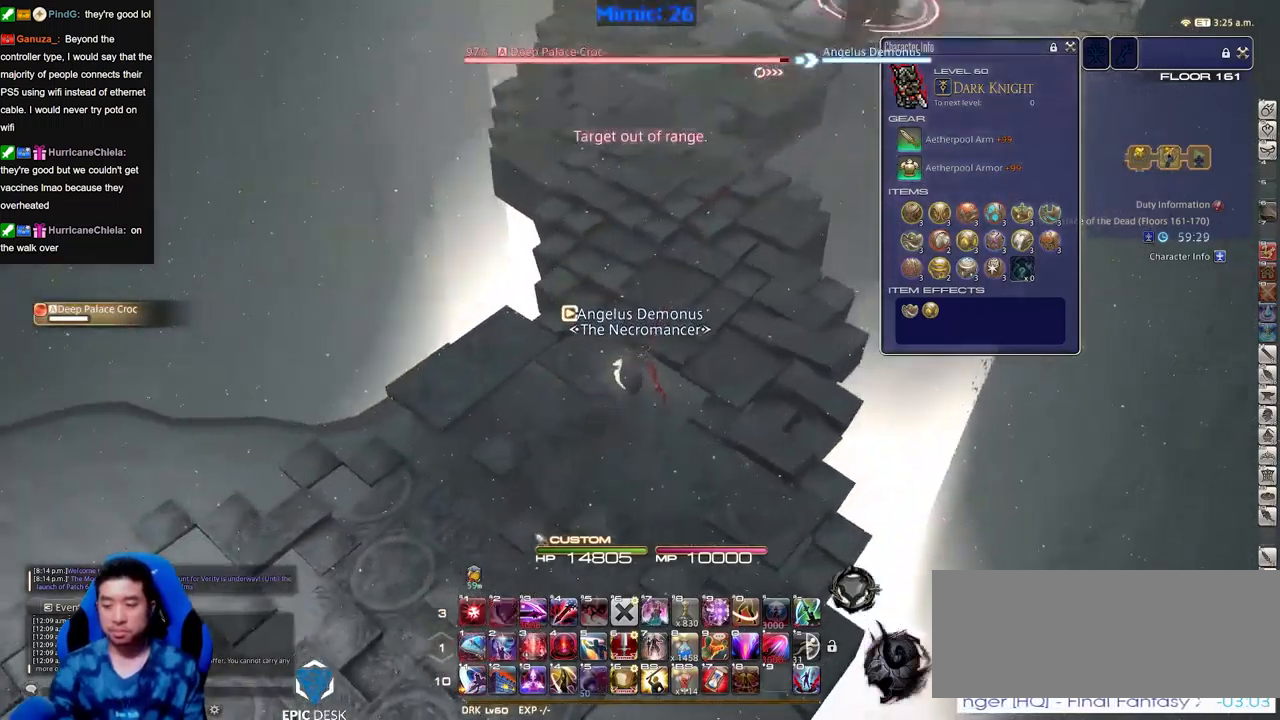
{"keys": [], "events": []}
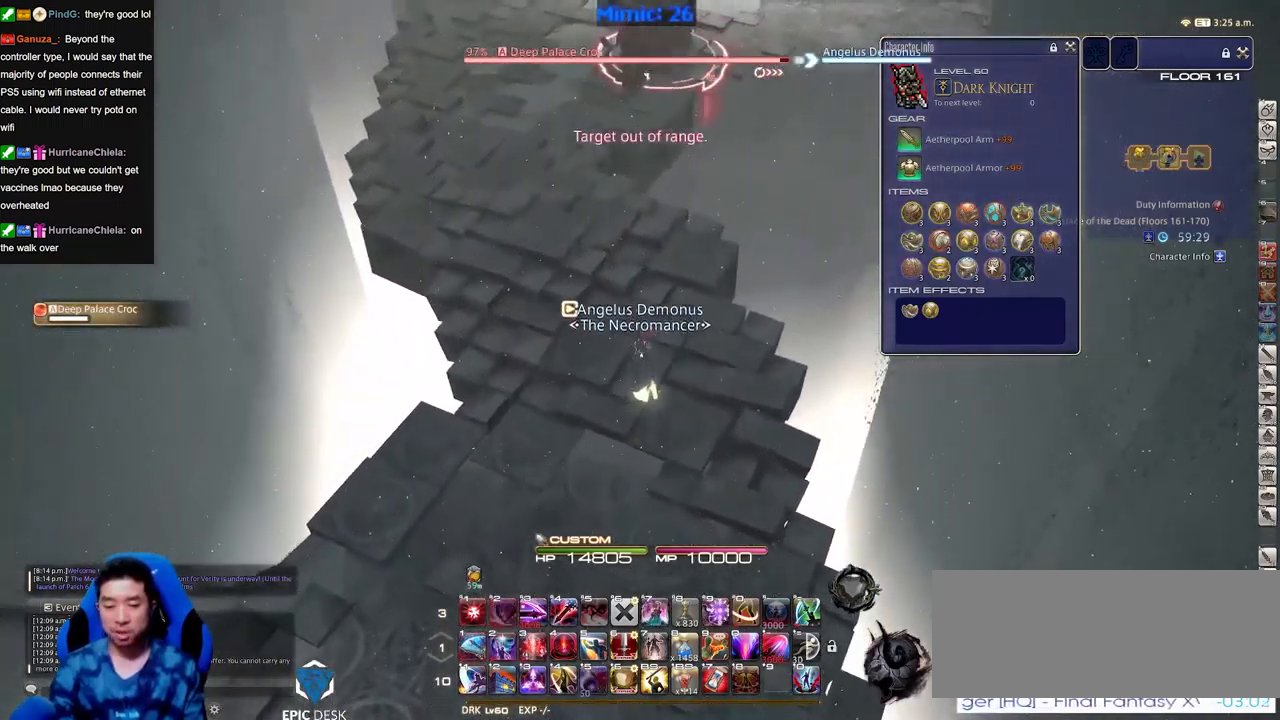
{"keys": [], "events": [[117, "alt_r", "down"], [501, "alt_r", "up"]]}
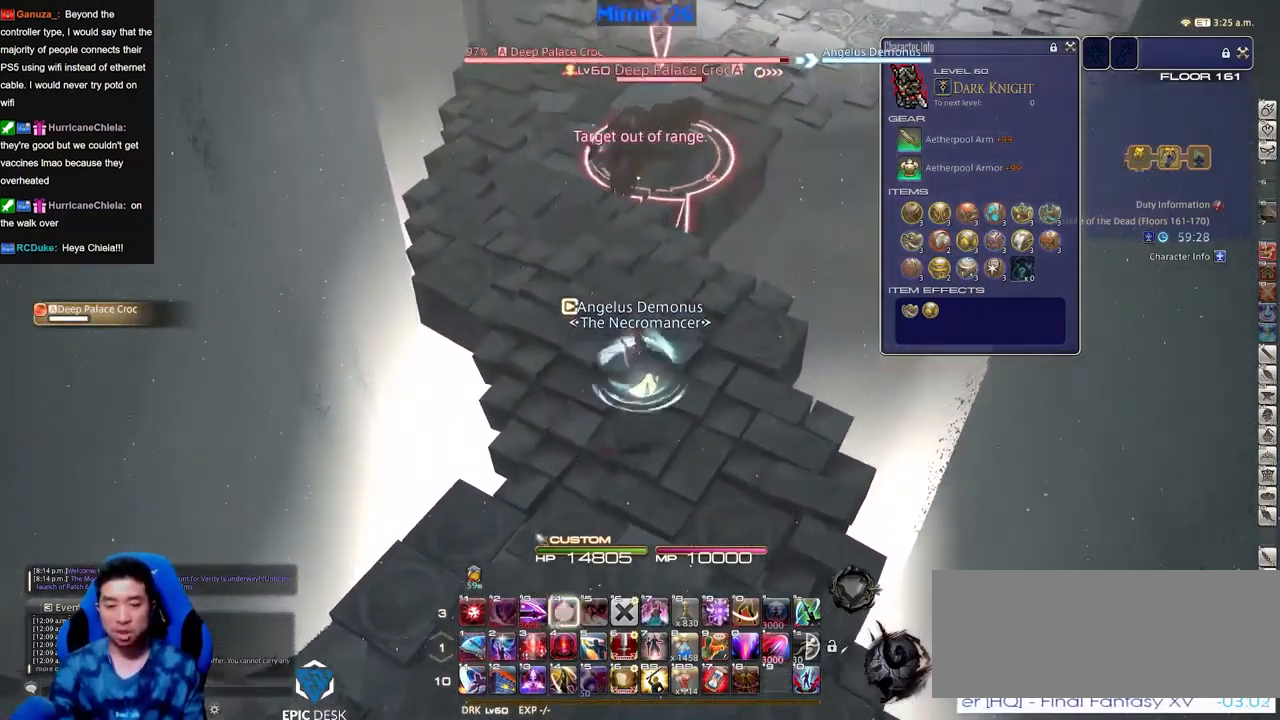
{"keys": [], "events": []}
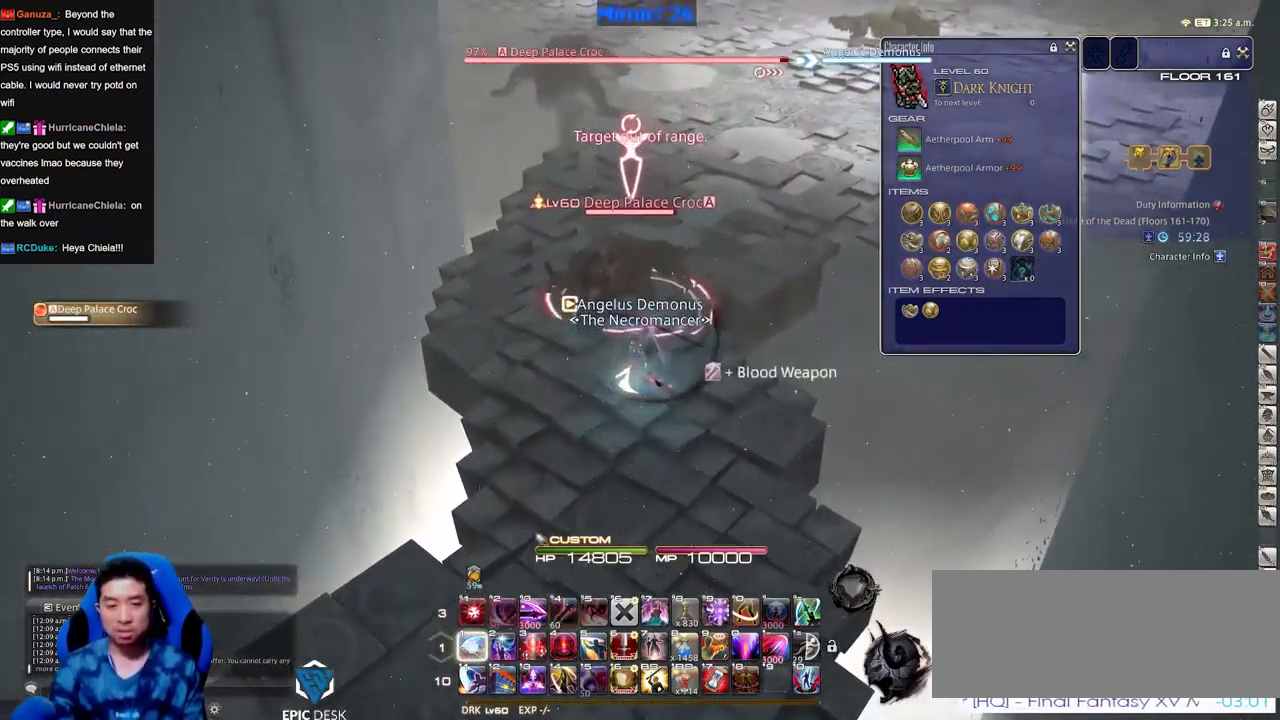
{"keys": [], "events": []}
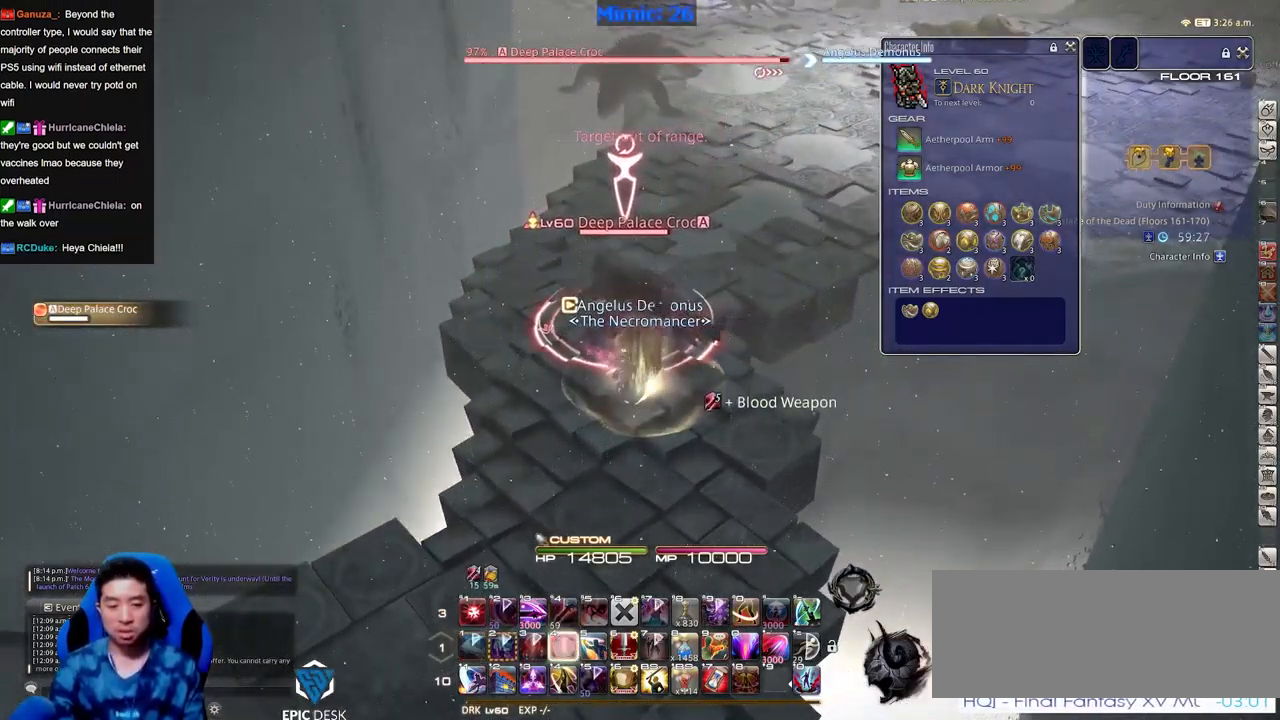
{"keys": ["alt_r"], "events": [[434, "alt_r", "down"]]}
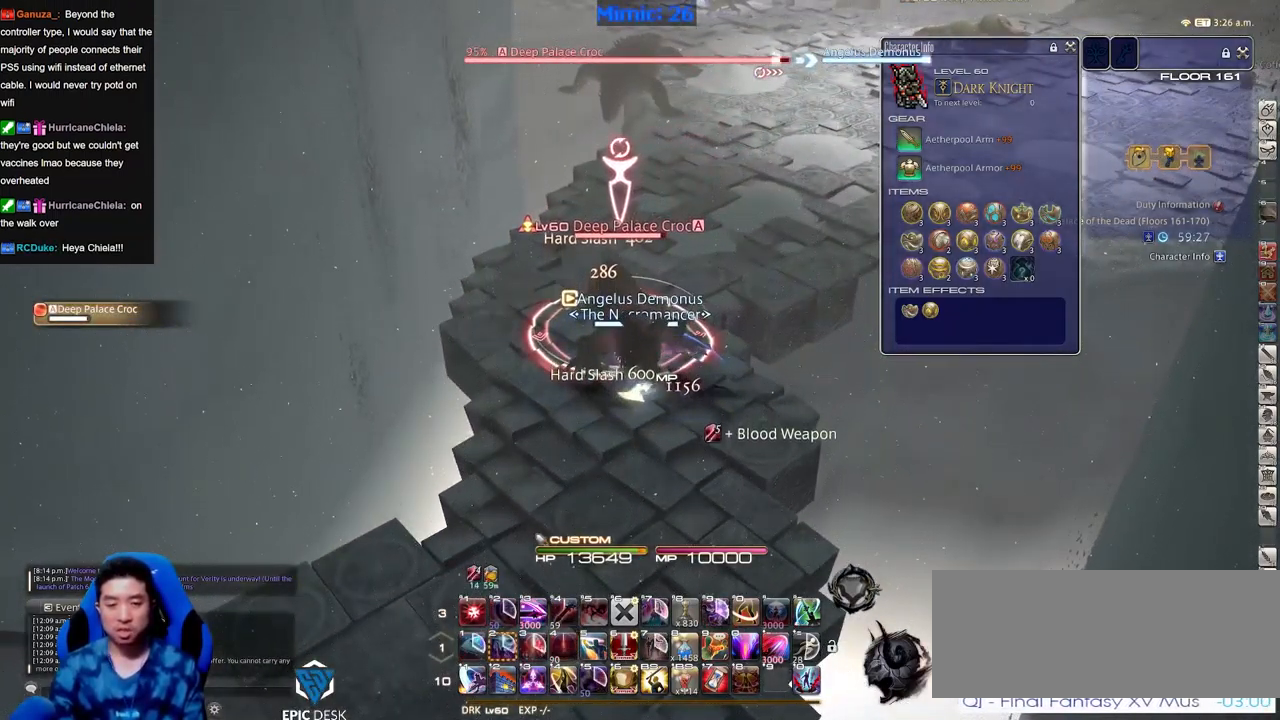
{"keys": [], "events": [[501, "alt_r", "up"]]}
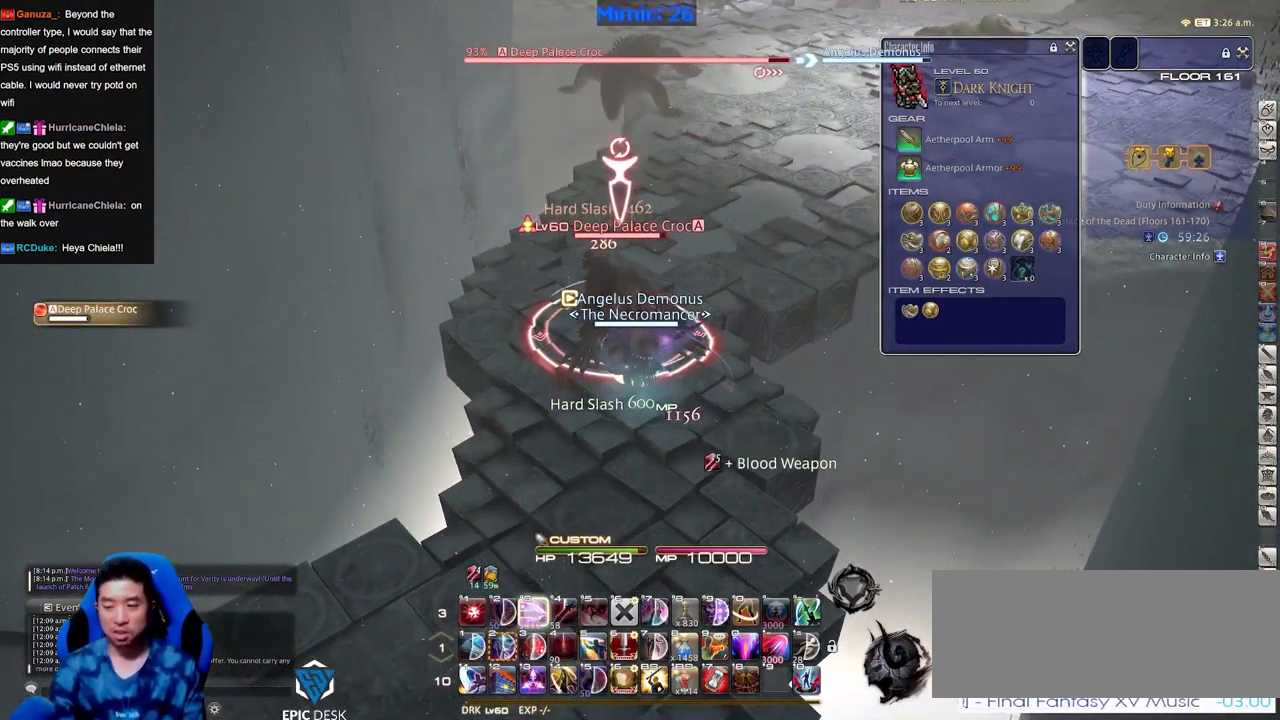
{"keys": [], "events": []}